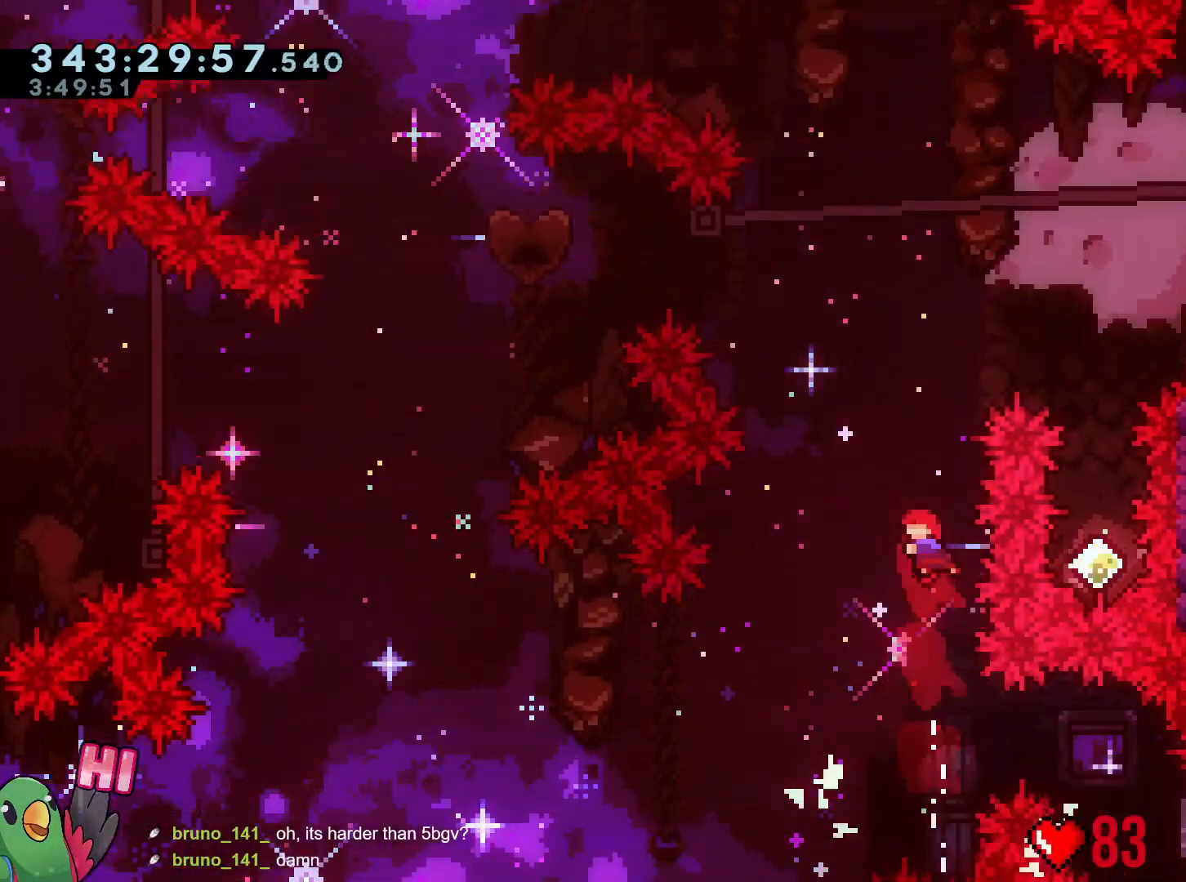
Gameplay with a controller (Nintendo layout); each line is a JSON object with the inputs held at the frame after it (dt_ms = milliseconds from this image to that frame). "events" lists button and stick changes between this image and that frame as [ms after this image, input, new state], when the widget could be followed in between. Not read: B DPAD_DOWN HOME L2 L3 R3 SELECT Y.
{"dt_ms": 501, "buttons": [], "left_stick": "right", "right_stick": "center", "events": [[334, "left_stick", "right"]]}
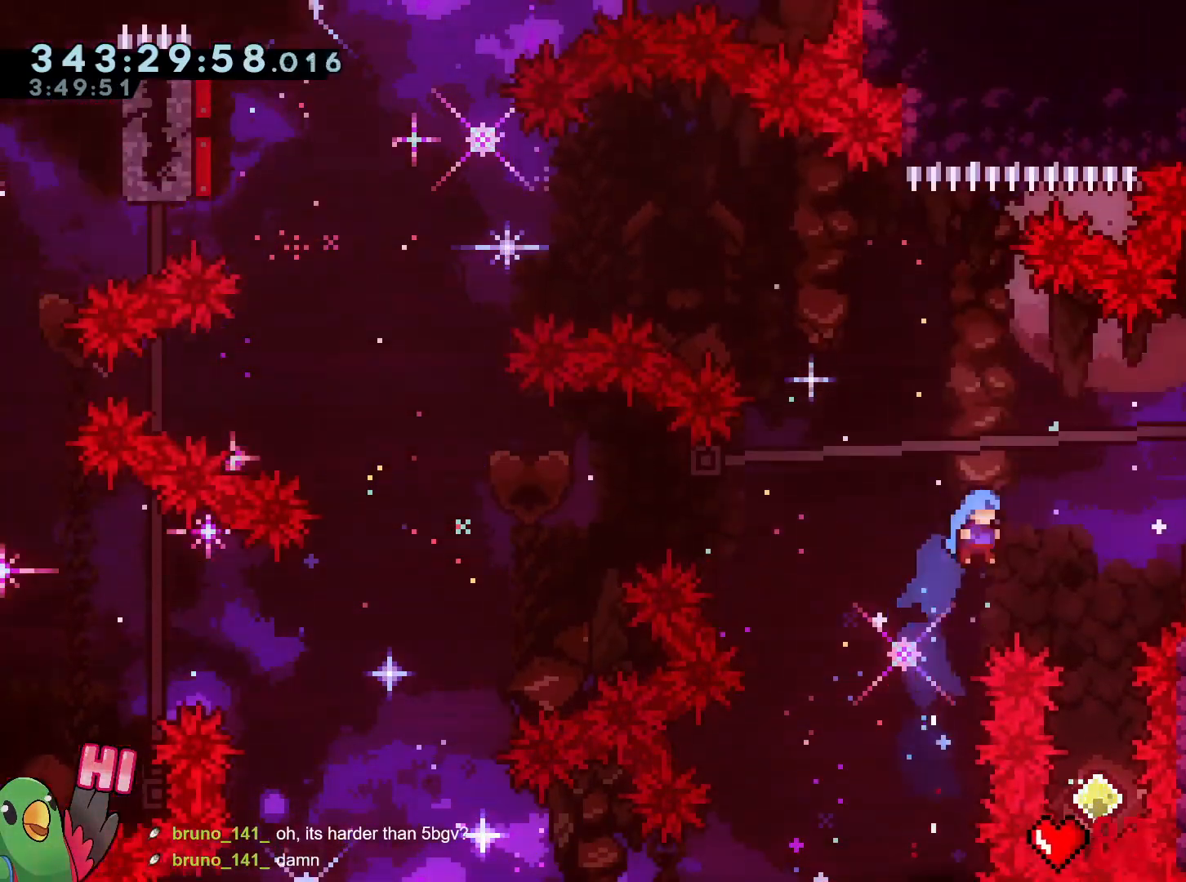
{"dt_ms": 500, "buttons": [], "left_stick": "up", "right_stick": "center", "events": [[250, "left_stick", "up"]]}
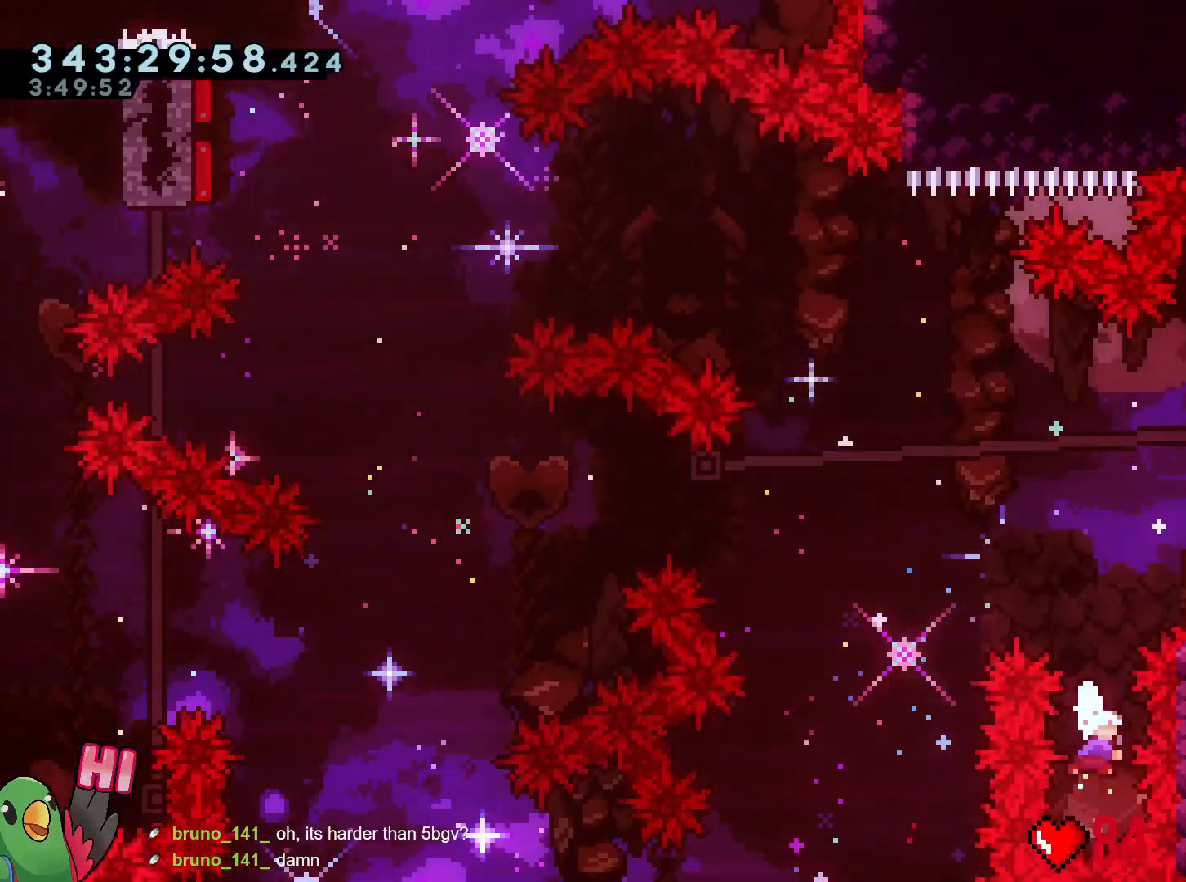
{"dt_ms": 501, "buttons": ["R1"], "left_stick": "left", "right_stick": "center", "events": [[150, "left_stick", "center"], [234, "left_stick", "right"], [267, "R1", "down"], [451, "left_stick", "left"]]}
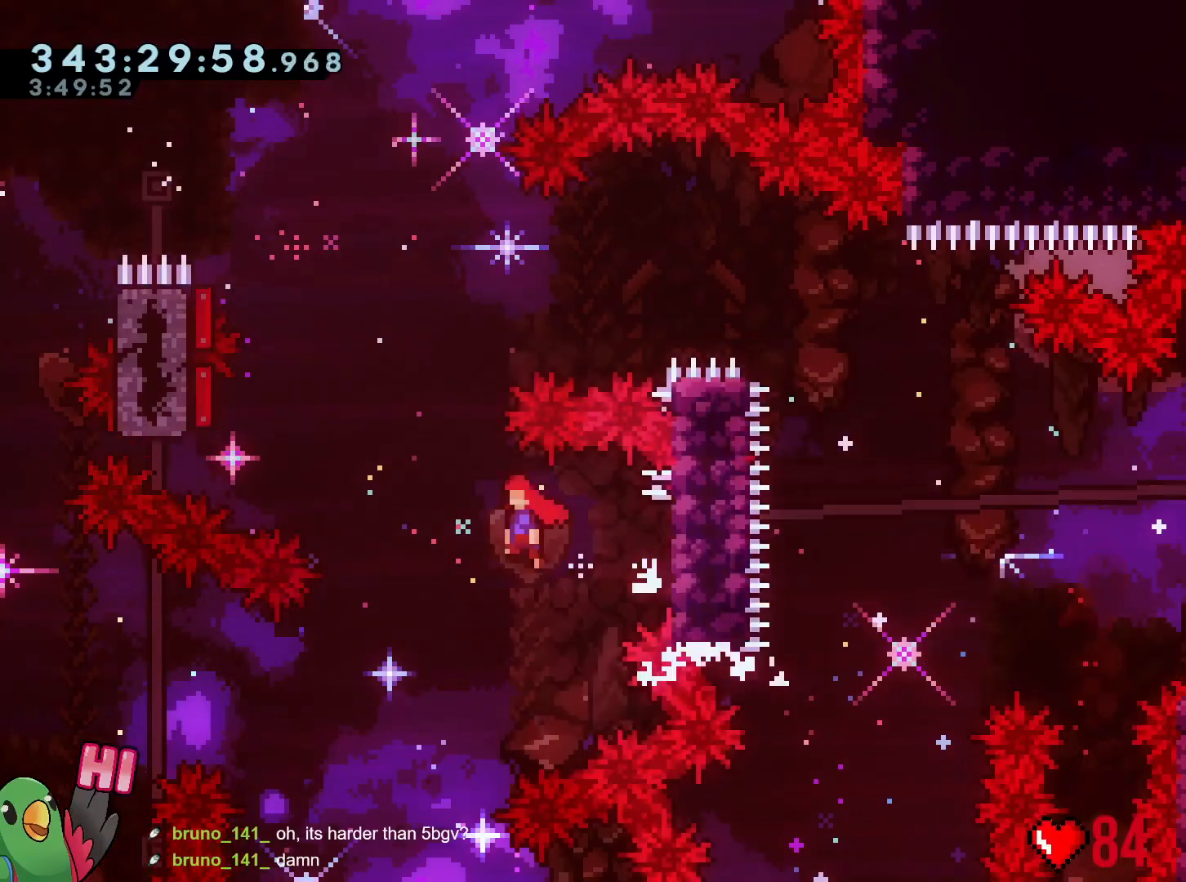
{"dt_ms": 500, "buttons": ["R1"], "left_stick": "right", "right_stick": "center", "events": [[350, "left_stick", "right"]]}
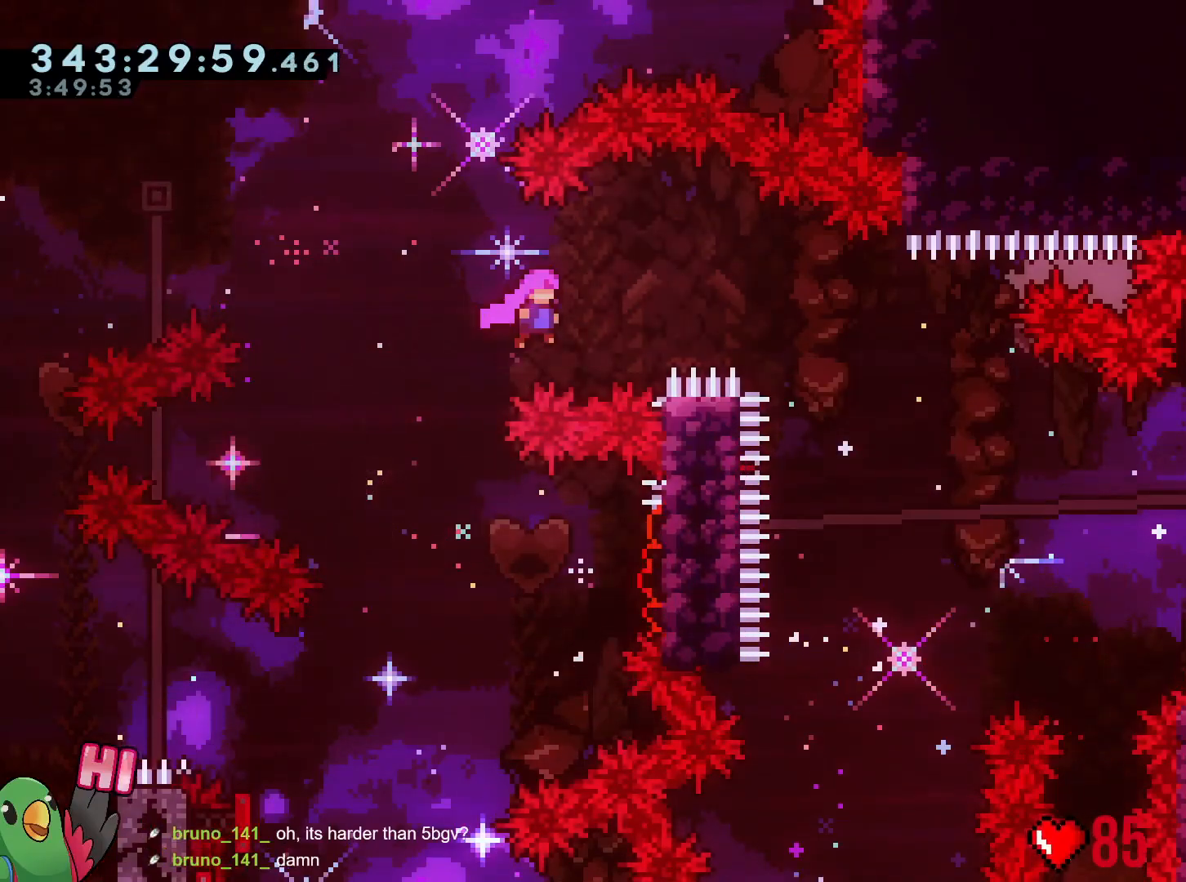
{"dt_ms": 501, "buttons": ["R1"], "left_stick": "right", "right_stick": "center", "events": []}
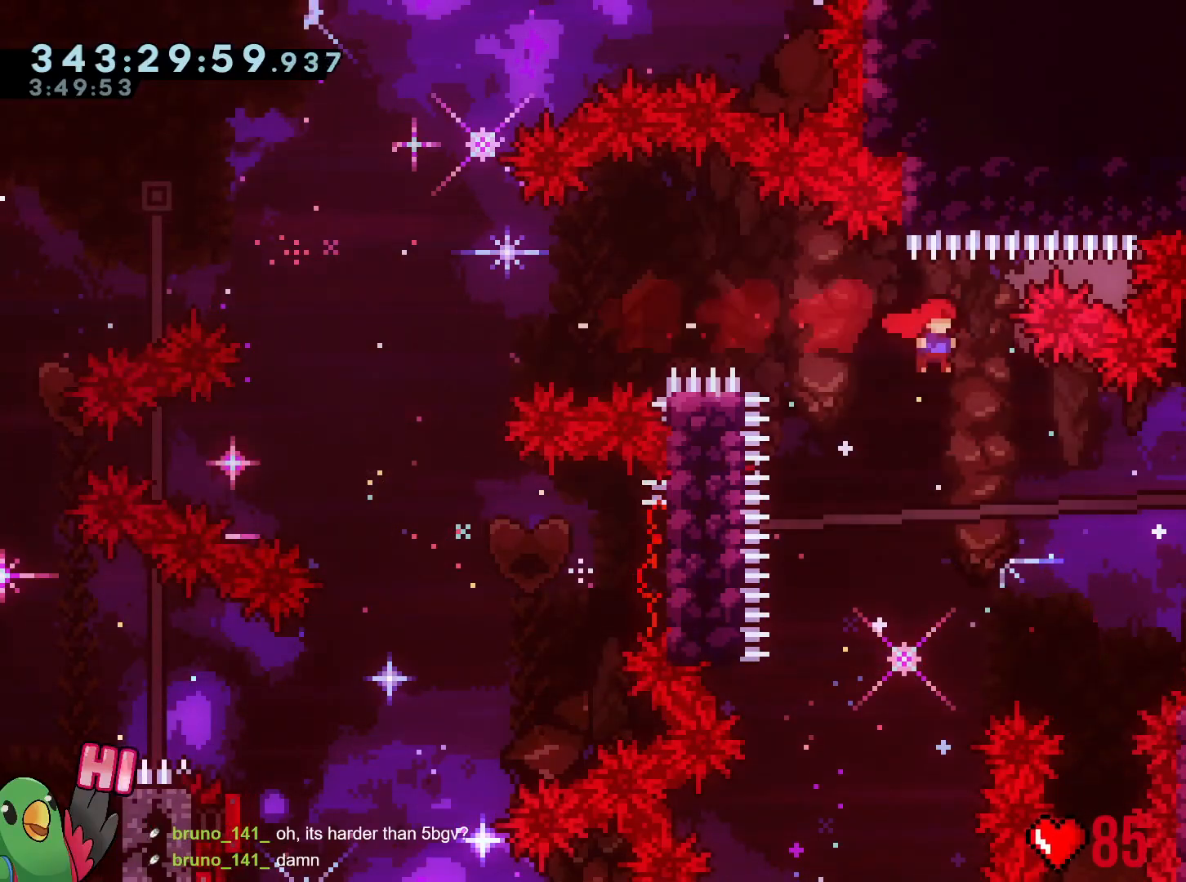
{"dt_ms": 500, "buttons": ["R1"], "left_stick": "up-right", "right_stick": "center", "events": [[117, "left_stick", "up-right"]]}
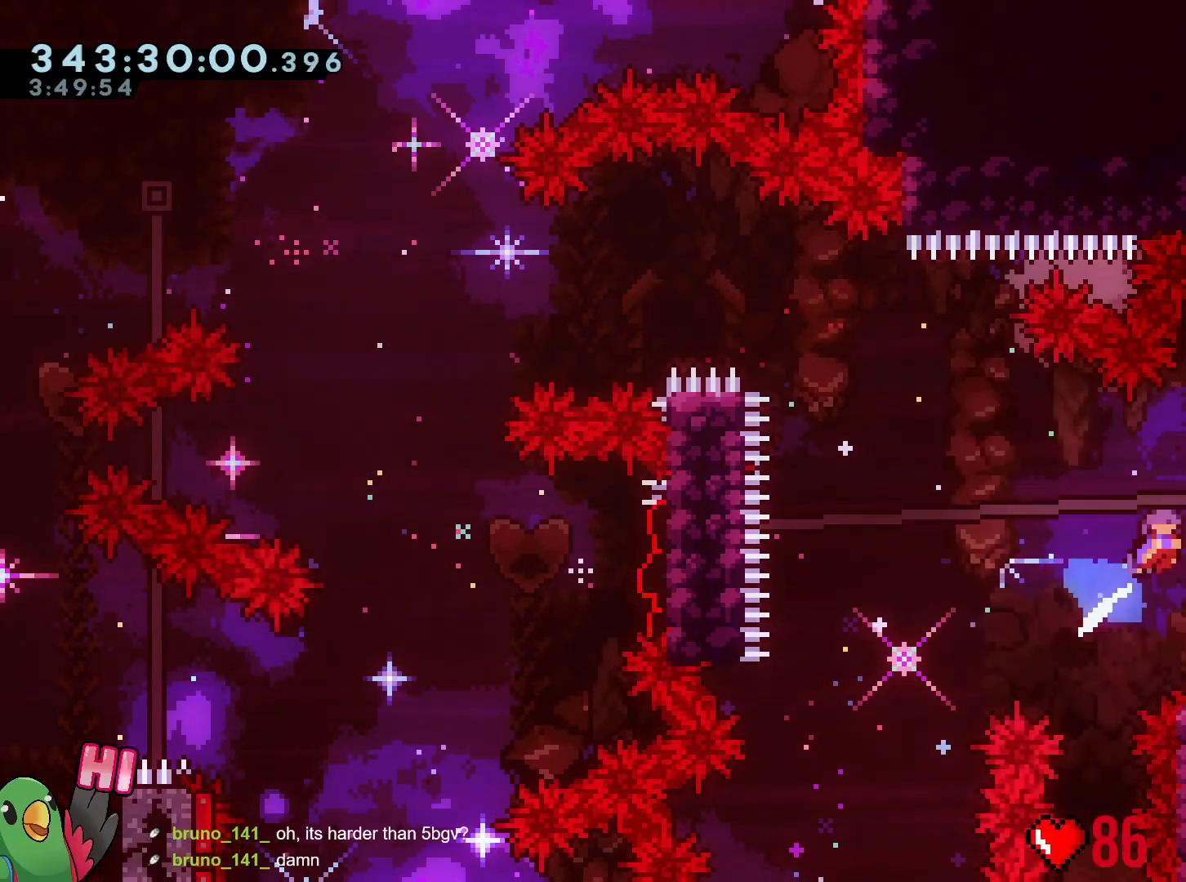
{"dt_ms": 501, "buttons": [], "left_stick": "right", "right_stick": "center", "events": [[117, "R1", "up"], [134, "left_stick", "right"]]}
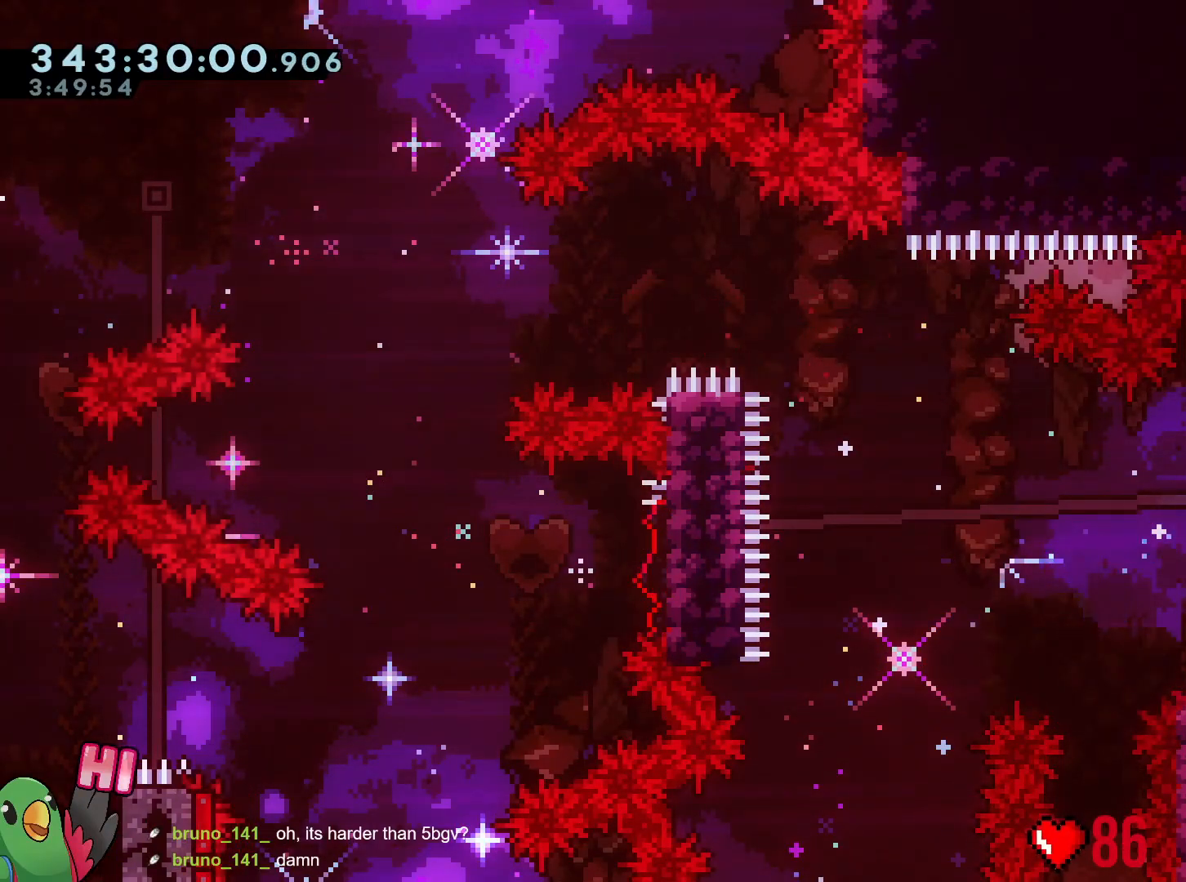
{"dt_ms": 500, "buttons": ["R1"], "left_stick": "right", "right_stick": "center", "events": [[200, "R1", "down"]]}
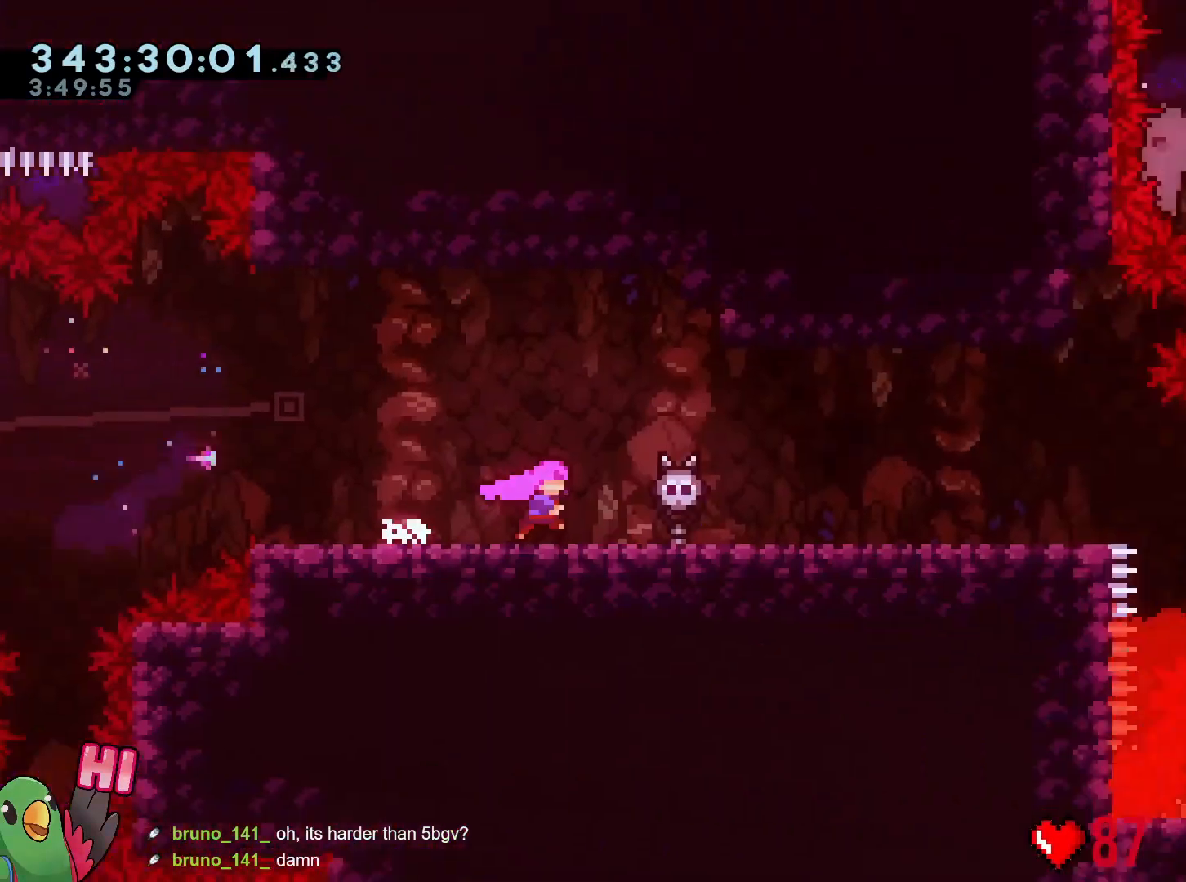
{"dt_ms": 501, "buttons": ["R1"], "left_stick": "right", "right_stick": "center", "events": []}
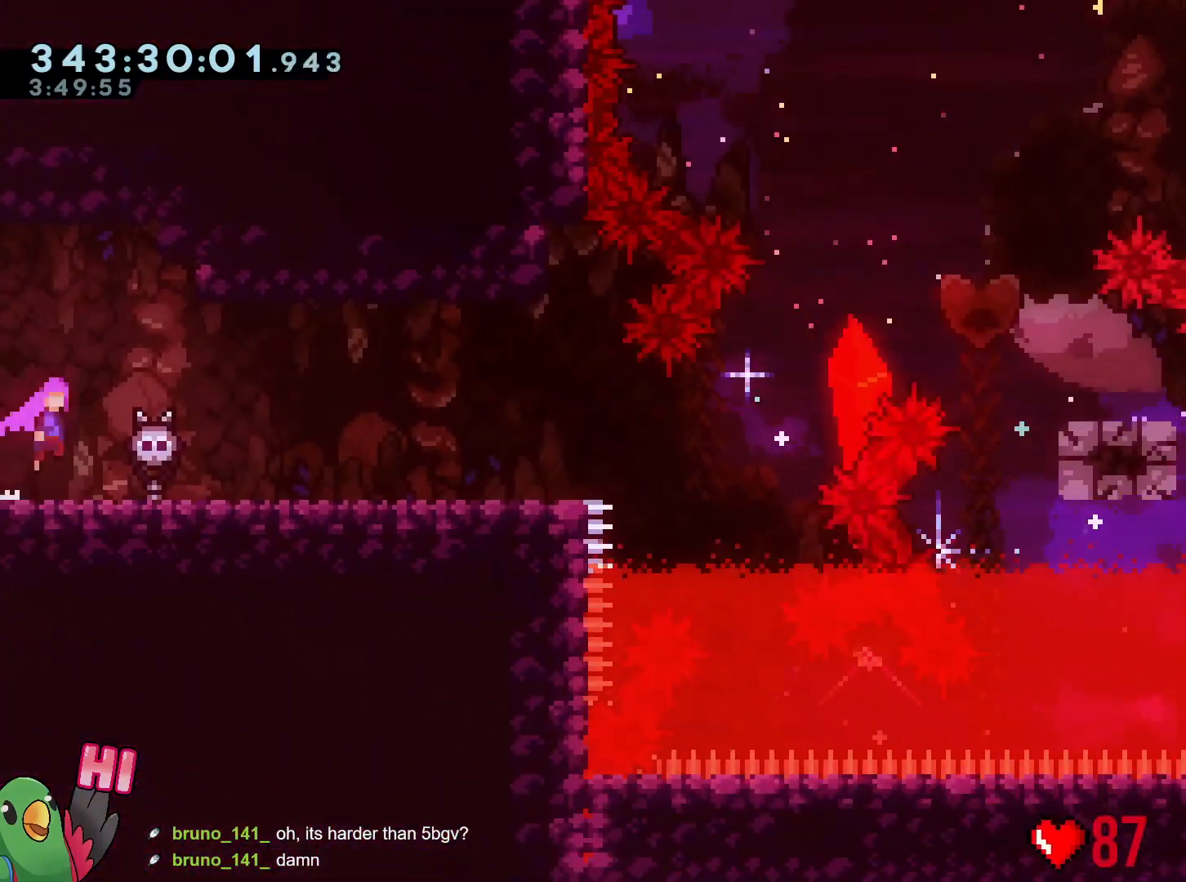
{"dt_ms": 500, "buttons": ["R1"], "left_stick": "right", "right_stick": "center", "events": []}
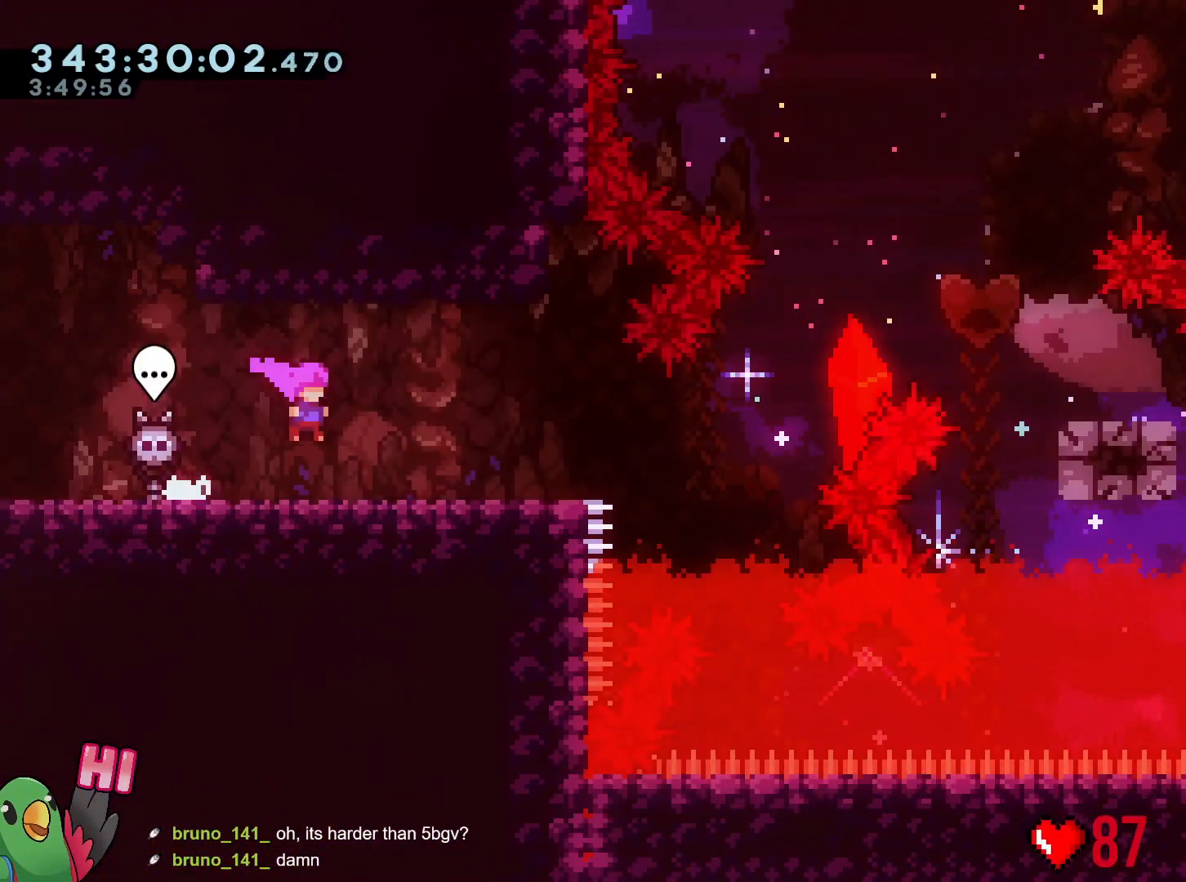
{"dt_ms": 501, "buttons": [], "left_stick": "up-left", "right_stick": "center", "events": [[200, "left_stick", "center"], [334, "left_stick", "up-left"], [501, "R1", "up"]]}
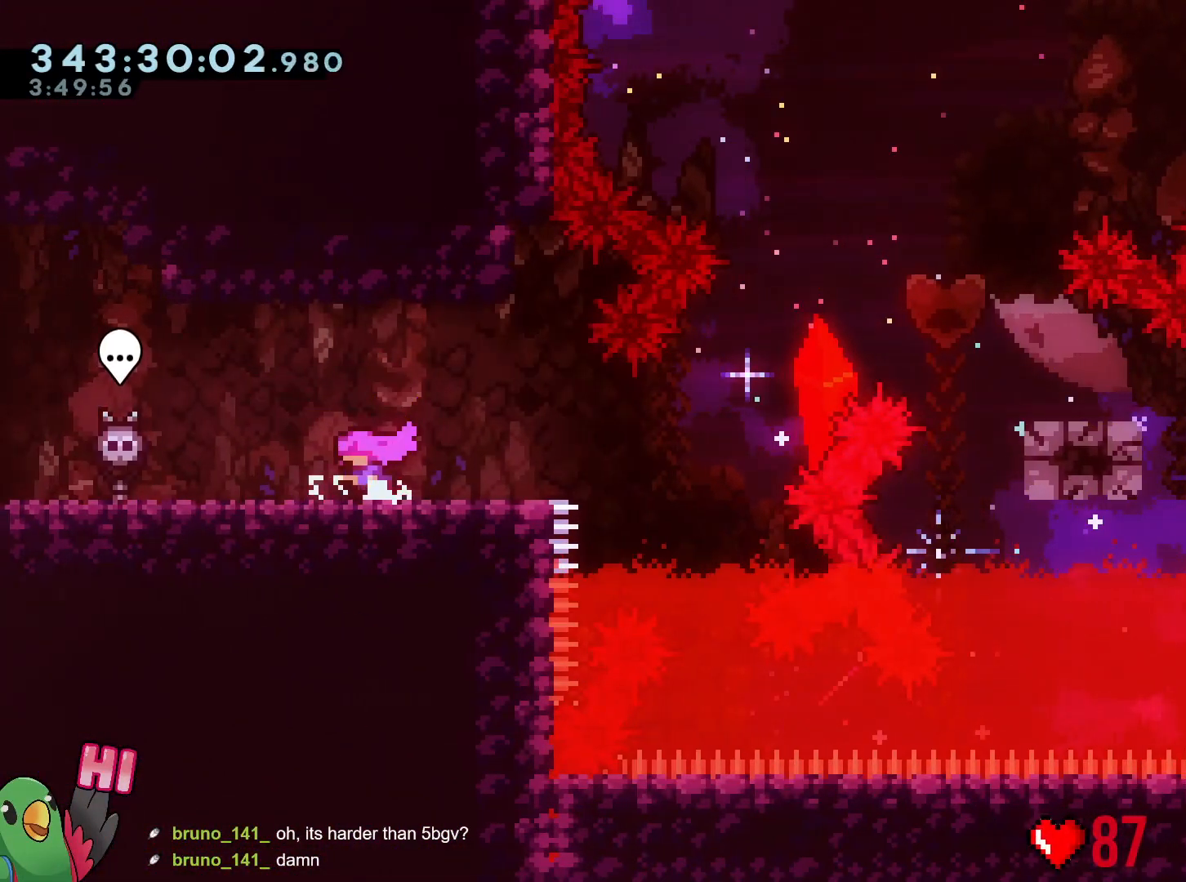
{"dt_ms": 500, "buttons": [], "left_stick": "center", "right_stick": "center", "events": [[16, "left_stick", "center"]]}
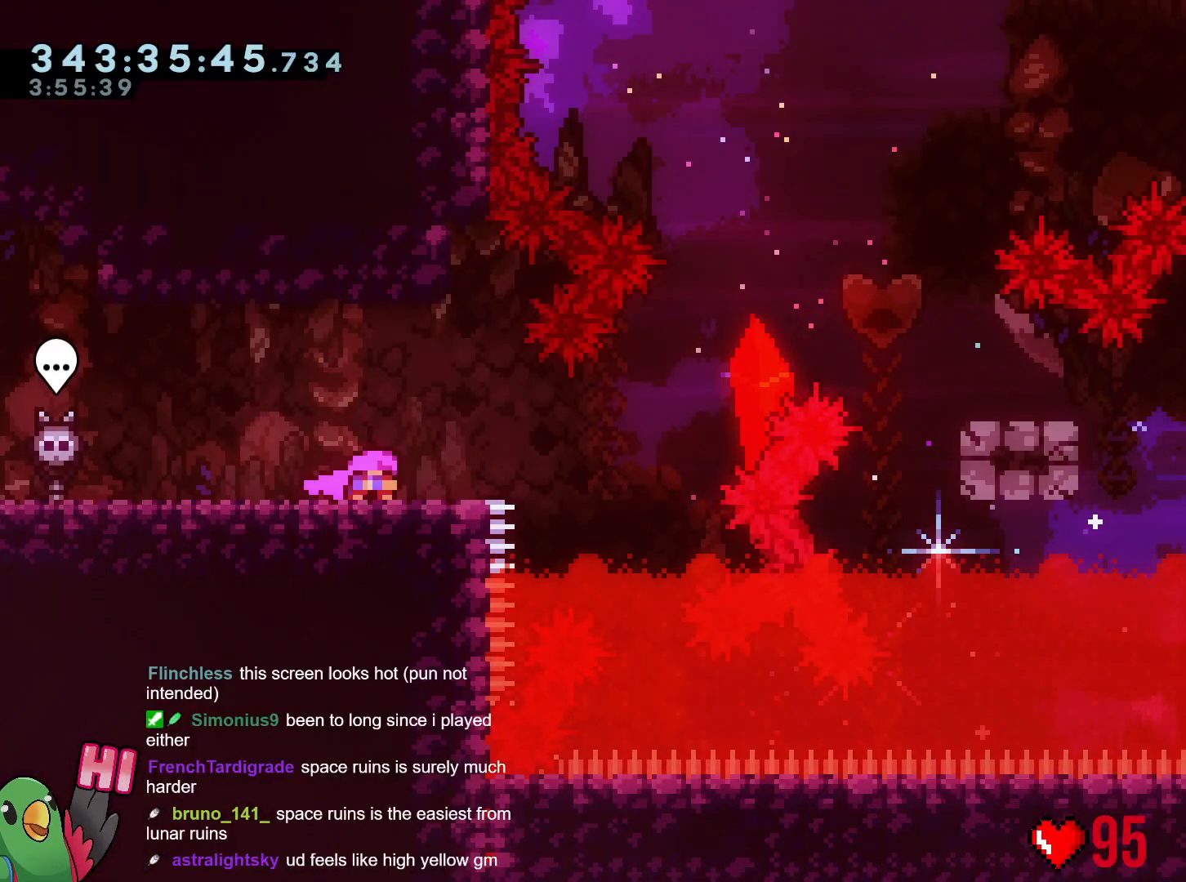
{"dt_ms": 501, "buttons": [], "left_stick": "up-right", "right_stick": "center", "events": [[317, "left_stick", "down-right"], [401, "left_stick", "right"], [501, "left_stick", "up-right"]]}
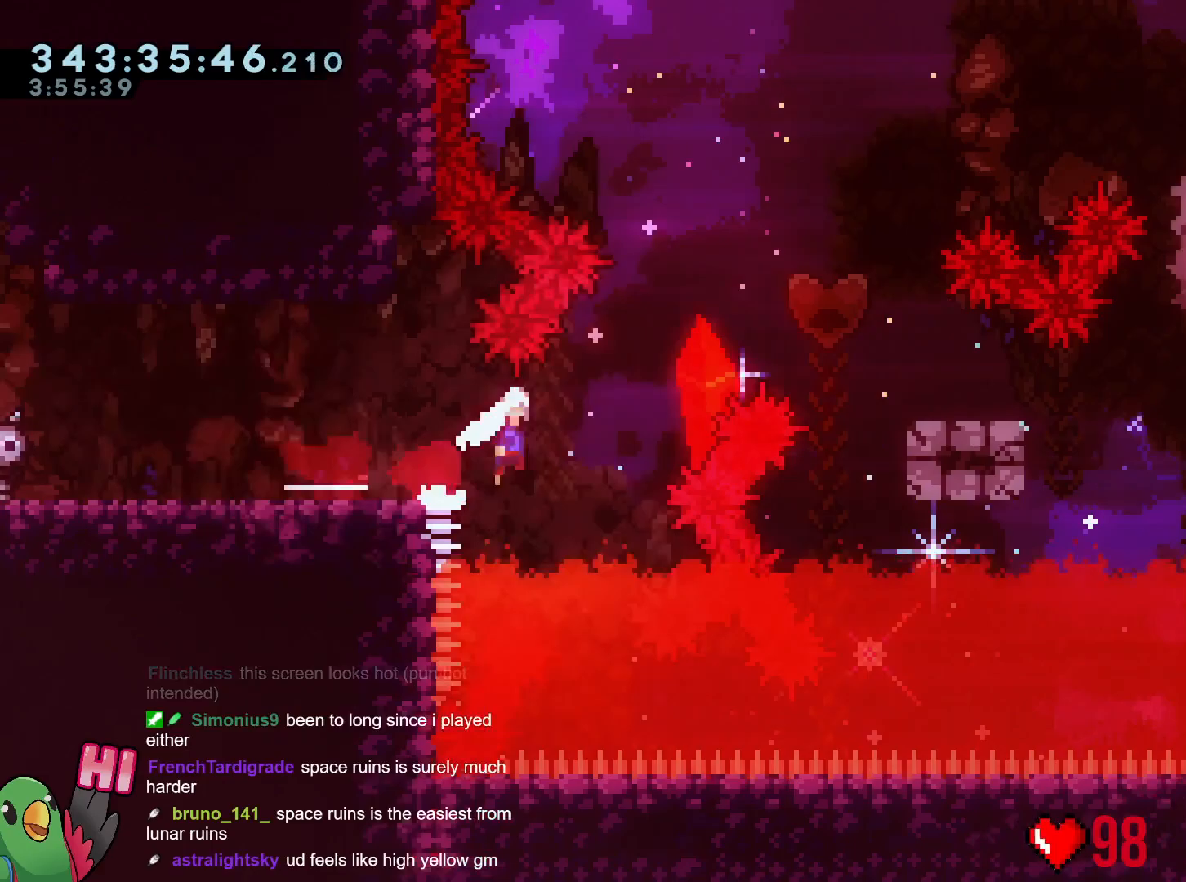
{"dt_ms": 984, "buttons": [], "left_stick": "down", "right_stick": "center", "events": [[300, "left_stick", "down-right"], [600, "left_stick", "up-right"], [934, "left_stick", "down"]]}
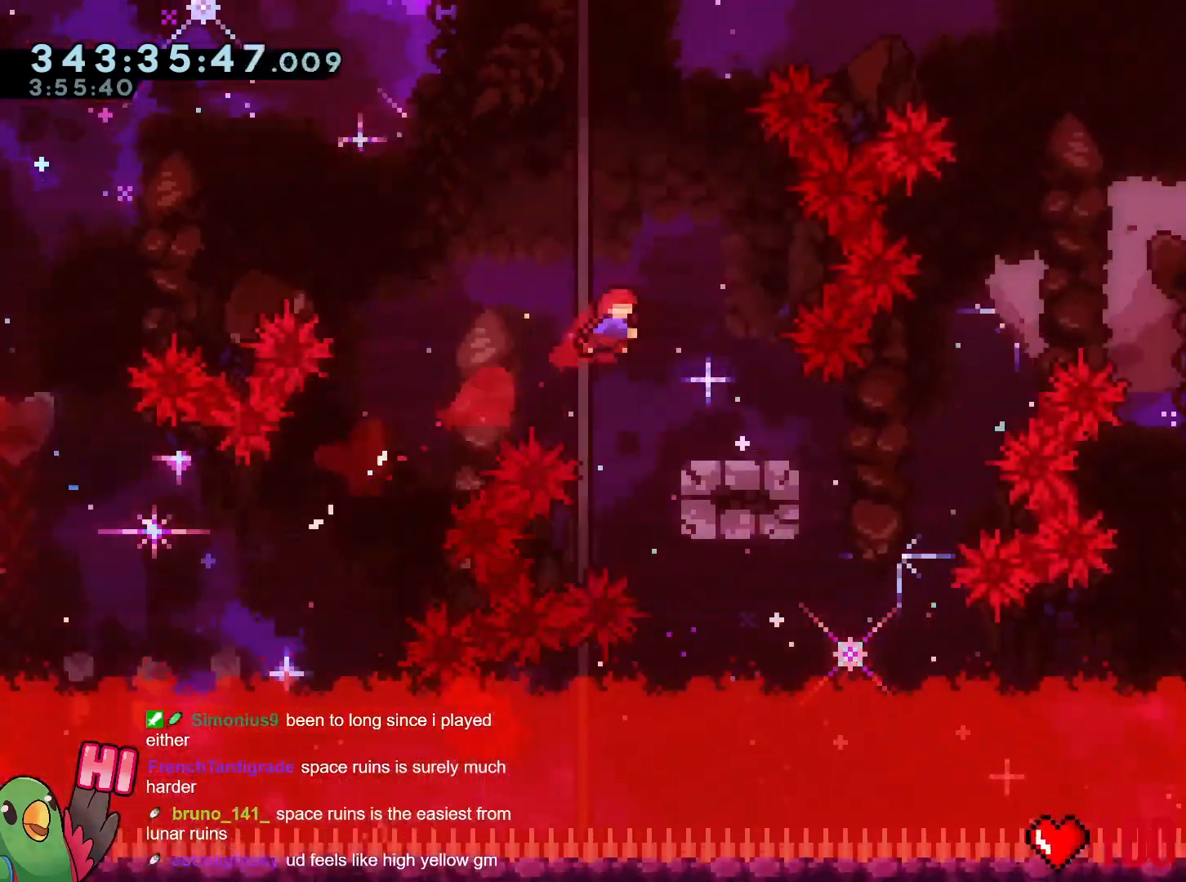
{"dt_ms": 501, "buttons": [], "left_stick": "up-right", "right_stick": "center", "events": [[117, "left_stick", "right"], [200, "left_stick", "up-right"]]}
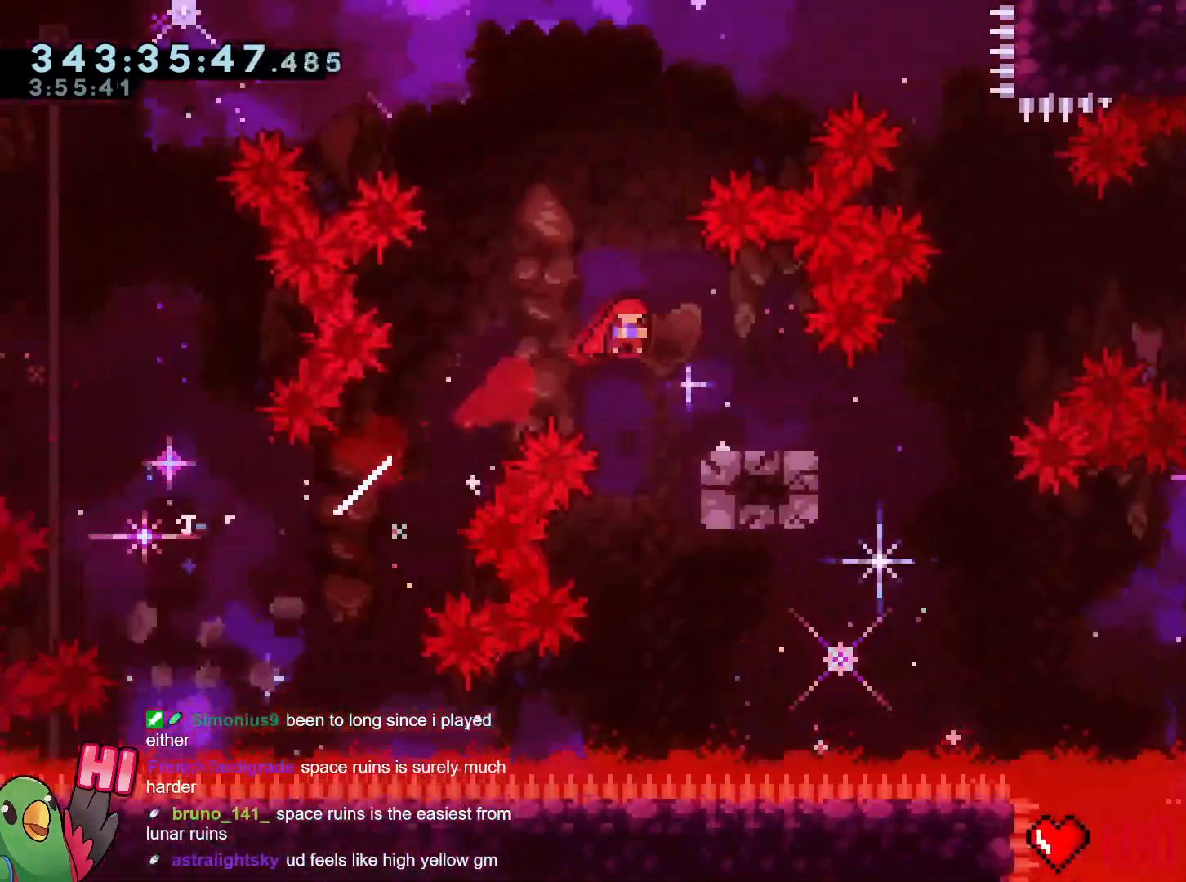
{"dt_ms": 500, "buttons": [], "left_stick": "up-right", "right_stick": "center", "events": [[33, "left_stick", "down"], [250, "left_stick", "up-right"]]}